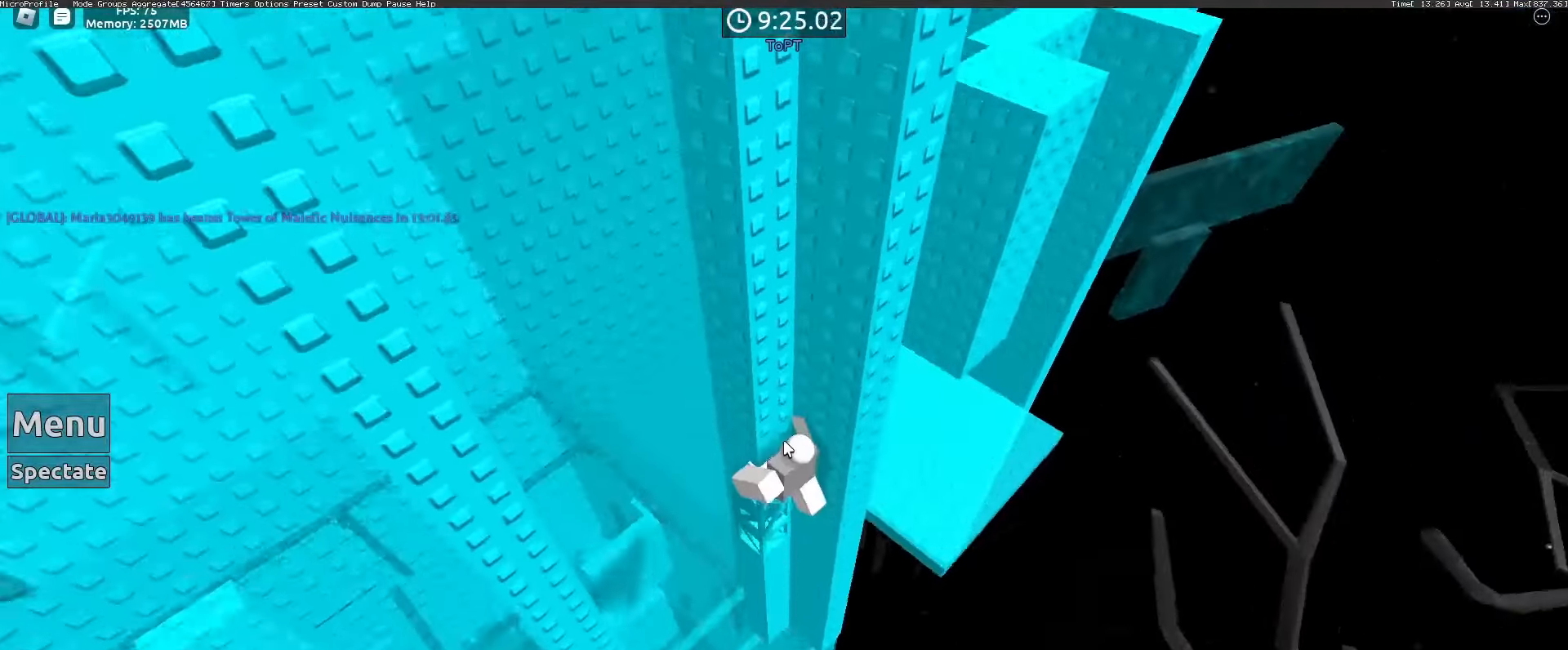
Gameplay with keyboard and mouse; each line is a JSON object with the keys and mouse buttons held at the frame after it. "events" lists presses ("down") and releases ("up") of "1", "2", "3", "4", "5", "a", "alt", "c", "caps_lock", "ctrl", "d", "e", "f", "g", "q", "r", "s", "shift", "space", "t", "tab", "v", "w", "x", "z", "mouse_left", "mouse_wheel" and "mouse_right" between this image and that frame as [ms after this image, input, new state], when the widget could be followed in between. "mouse_left", "mouse_wheel", "mouse_right" = the "left", "wheel", "right" buttons of the "mouse" list. No other keys are recorded. "wheel" means that the mouse wheel is clicked or scrolled. Not read: mouse_move.
{"keys": ["d", "w"], "mouse": ["right"], "events": [[67, "mouse_wheel", "up"], [167, "d", "down"], [167, "shift", "down"], [250, "space", "down"], [350, "shift", "up"], [350, "space", "up"], [483, "w", "down"]]}
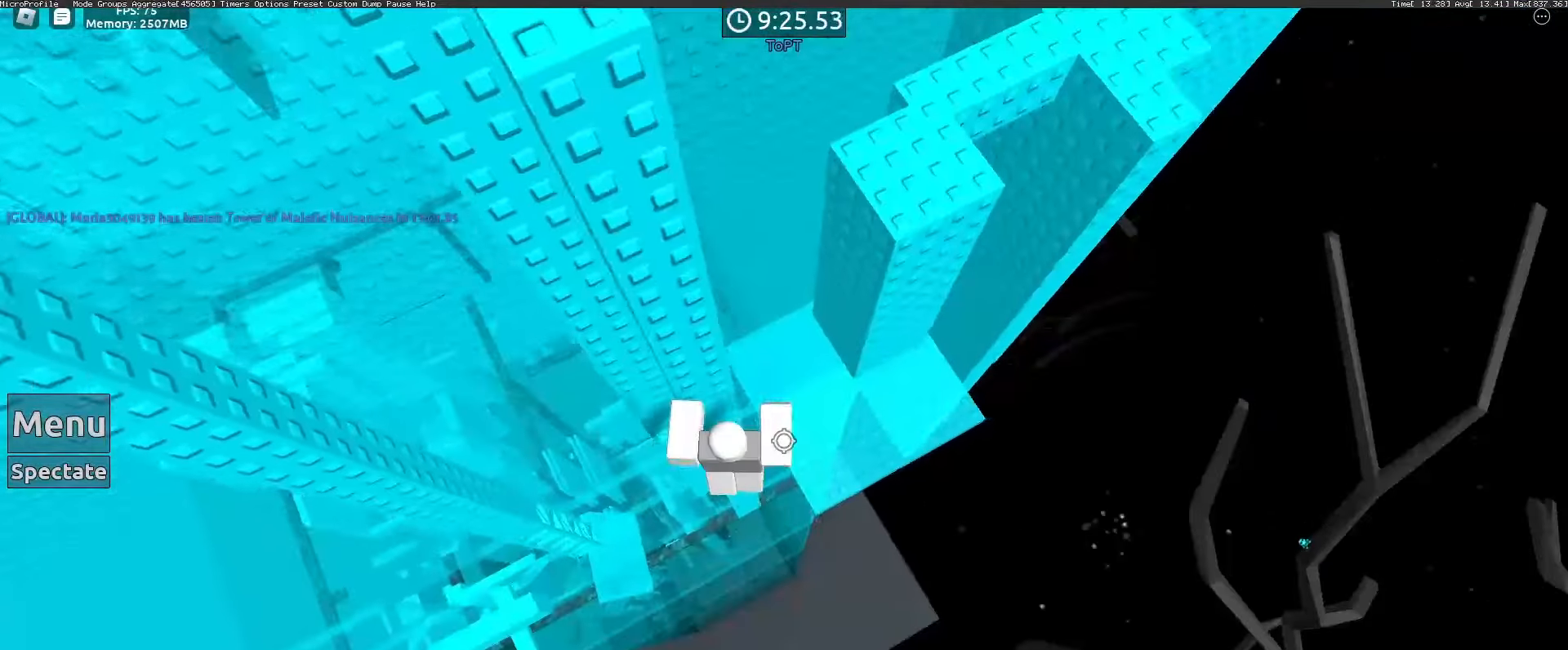
{"keys": [], "mouse": [], "events": [[367, "w", "up"], [417, "d", "up"], [417, "mouse_right", "up"]]}
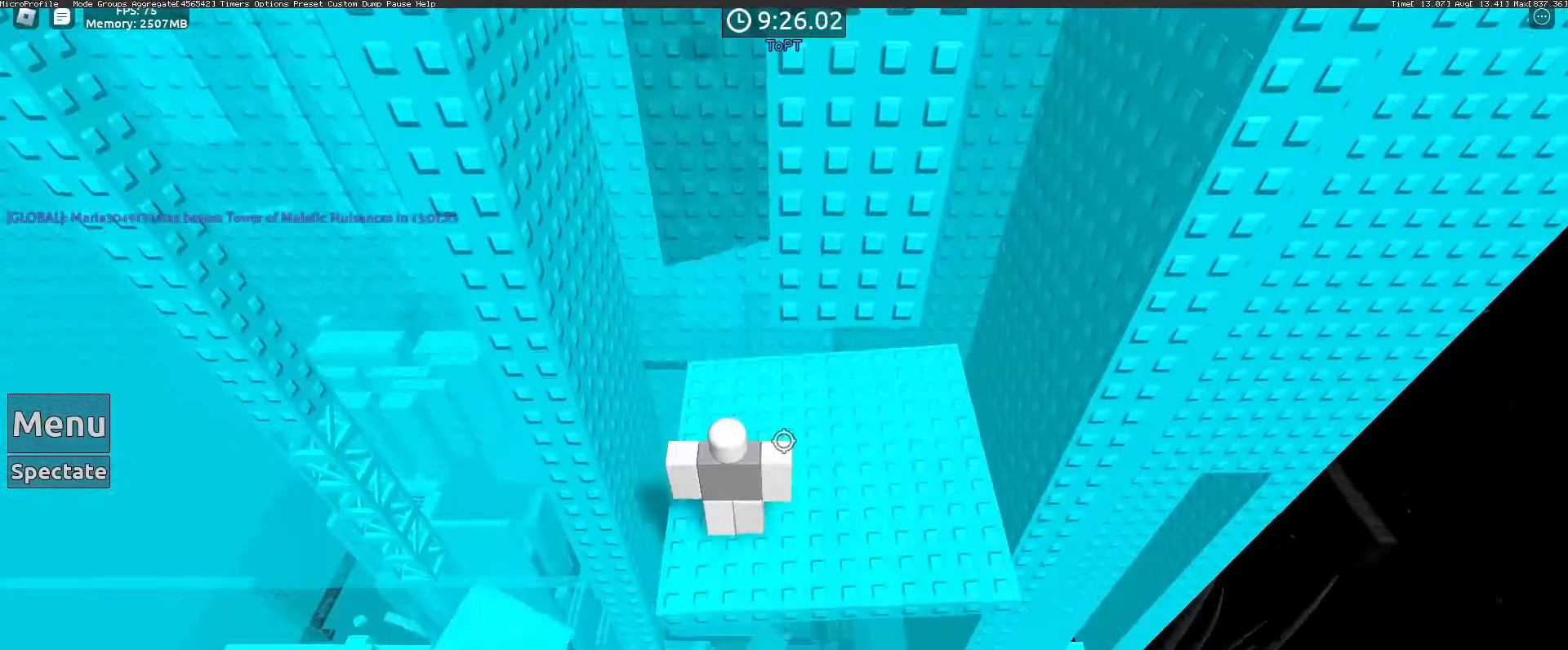
{"keys": ["d"], "mouse": [], "events": [[233, "d", "down"]]}
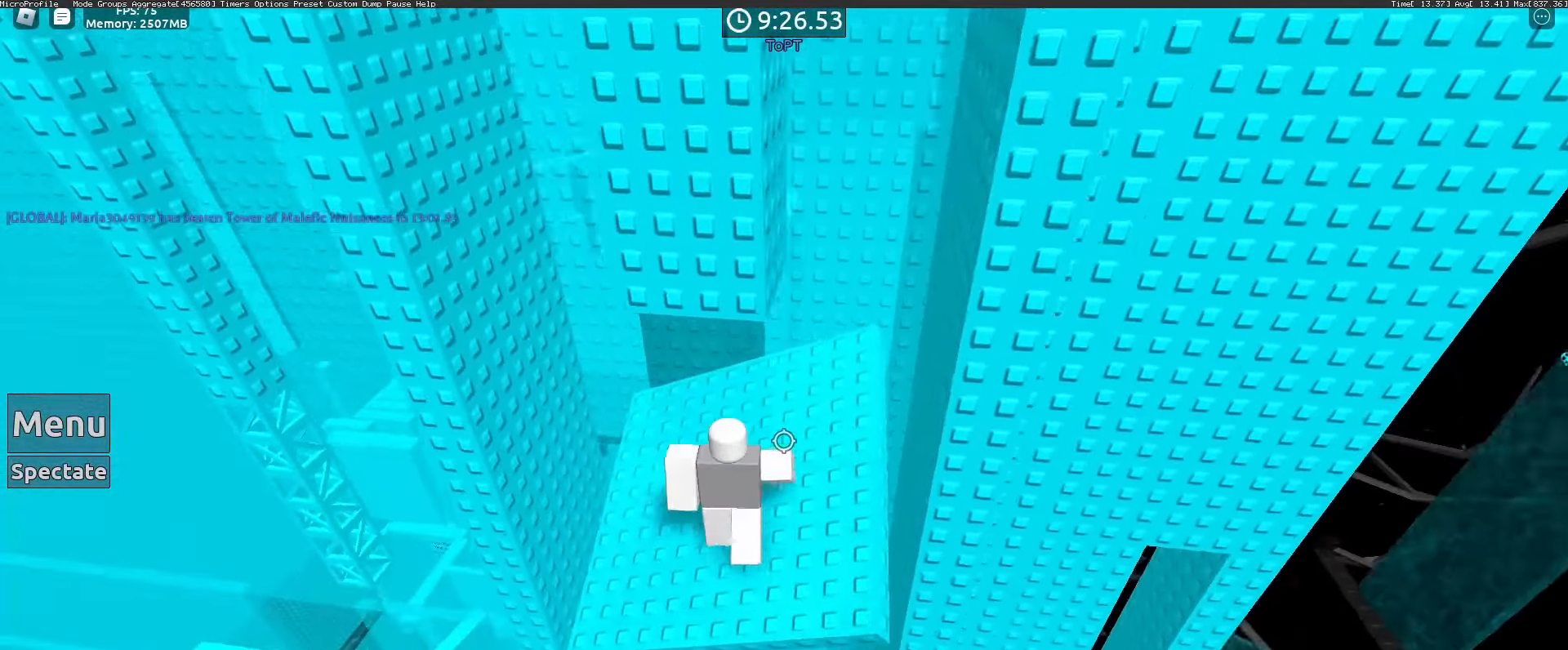
{"keys": [], "mouse": [], "events": [[17, "d", "up"]]}
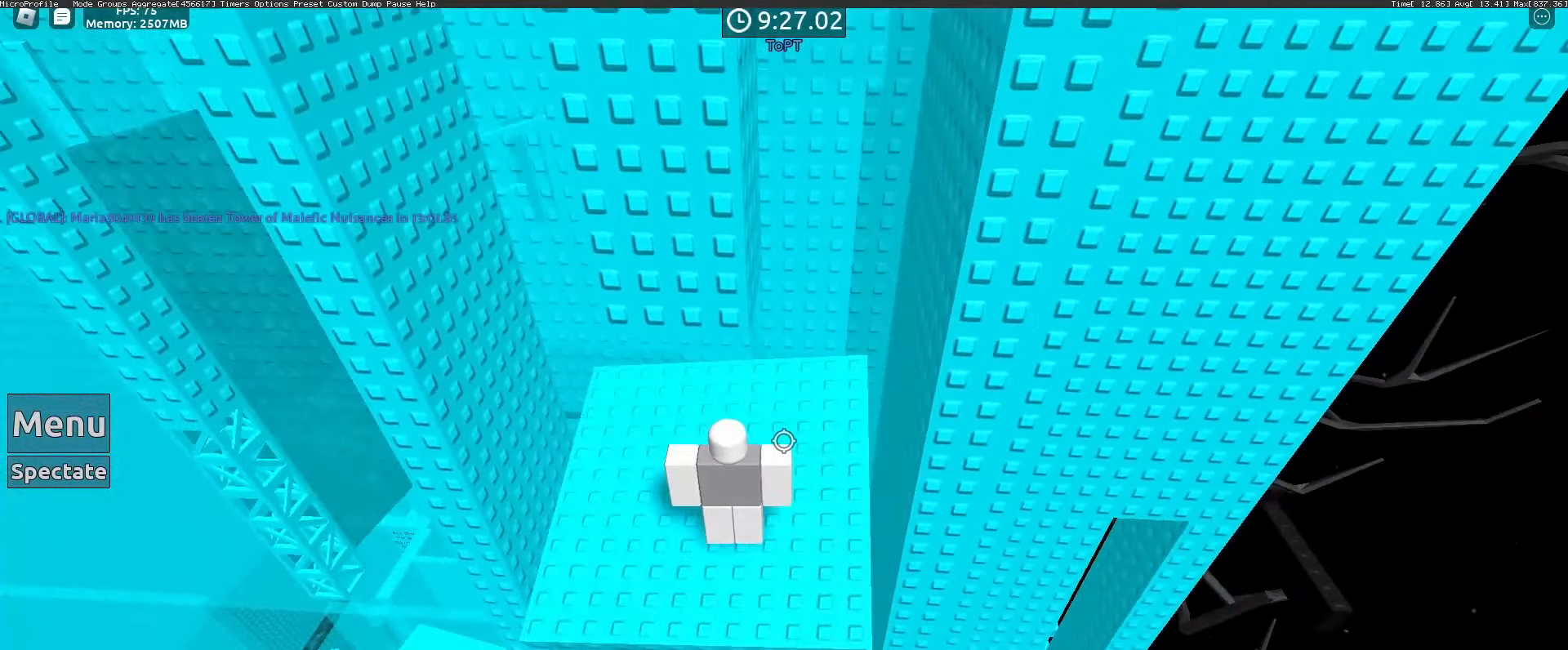
{"keys": ["a"], "mouse": [], "events": [[367, "a", "down"]]}
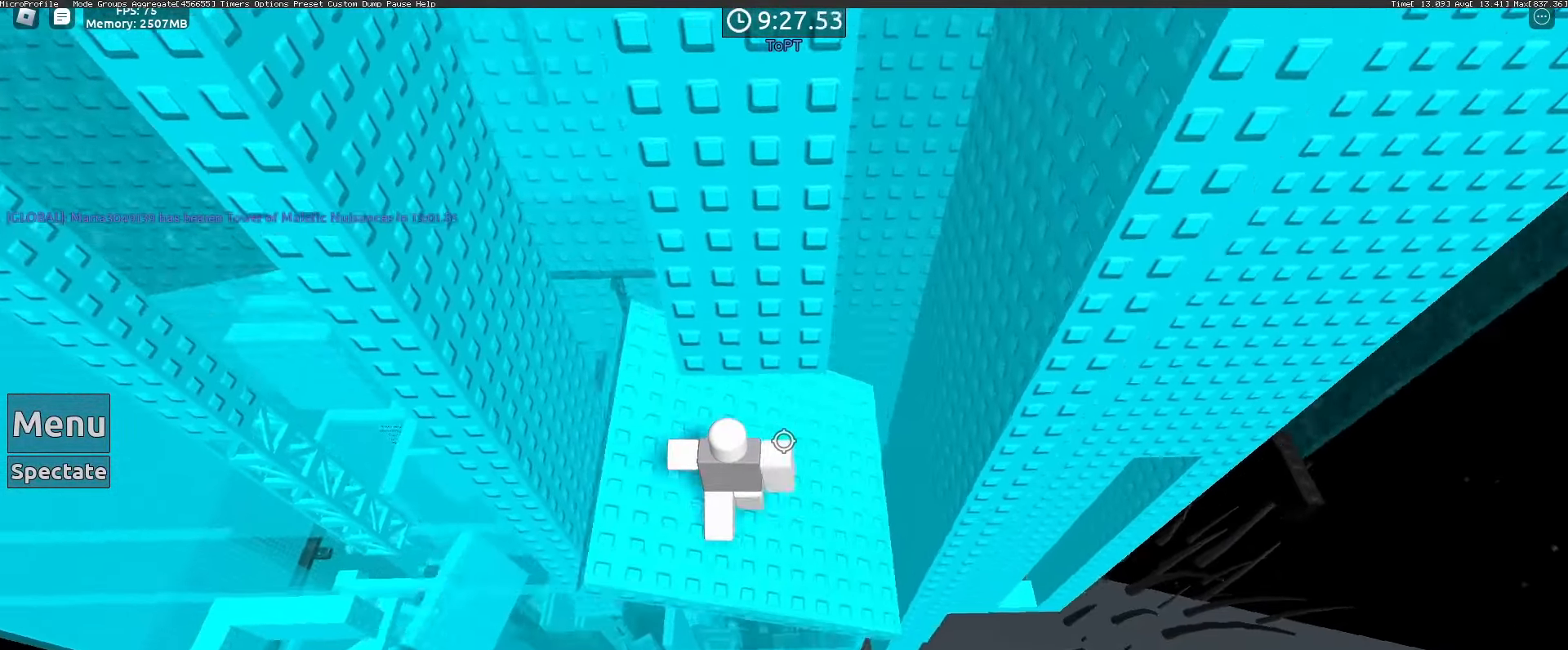
{"keys": ["d"], "mouse": [], "events": [[100, "a", "up"], [183, "mouse_wheel", "down"], [233, "mouse_wheel", "up"], [467, "d", "down"]]}
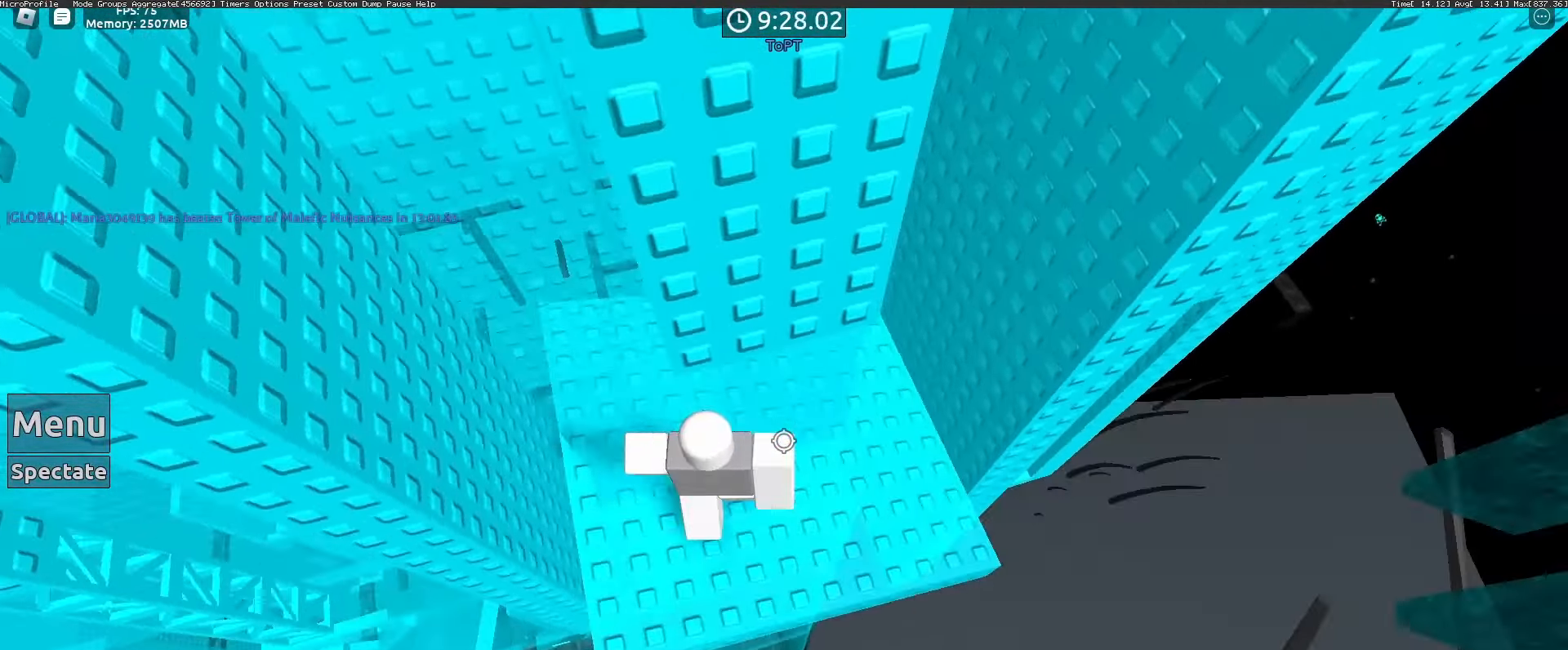
{"keys": ["d"], "mouse": [], "events": [[350, "mouse_wheel", "down"], [400, "mouse_wheel", "up"]]}
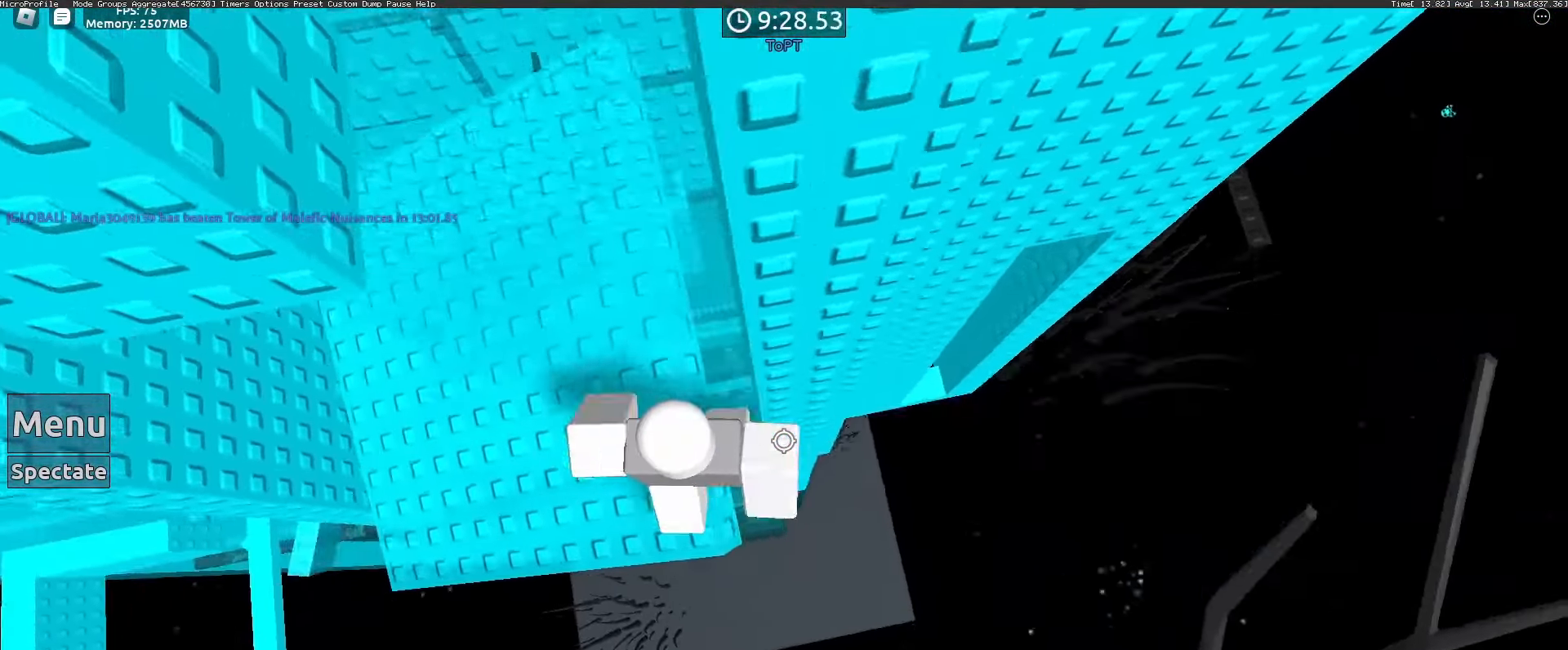
{"keys": ["d"], "mouse": [], "events": [[83, "space", "down"], [333, "space", "up"]]}
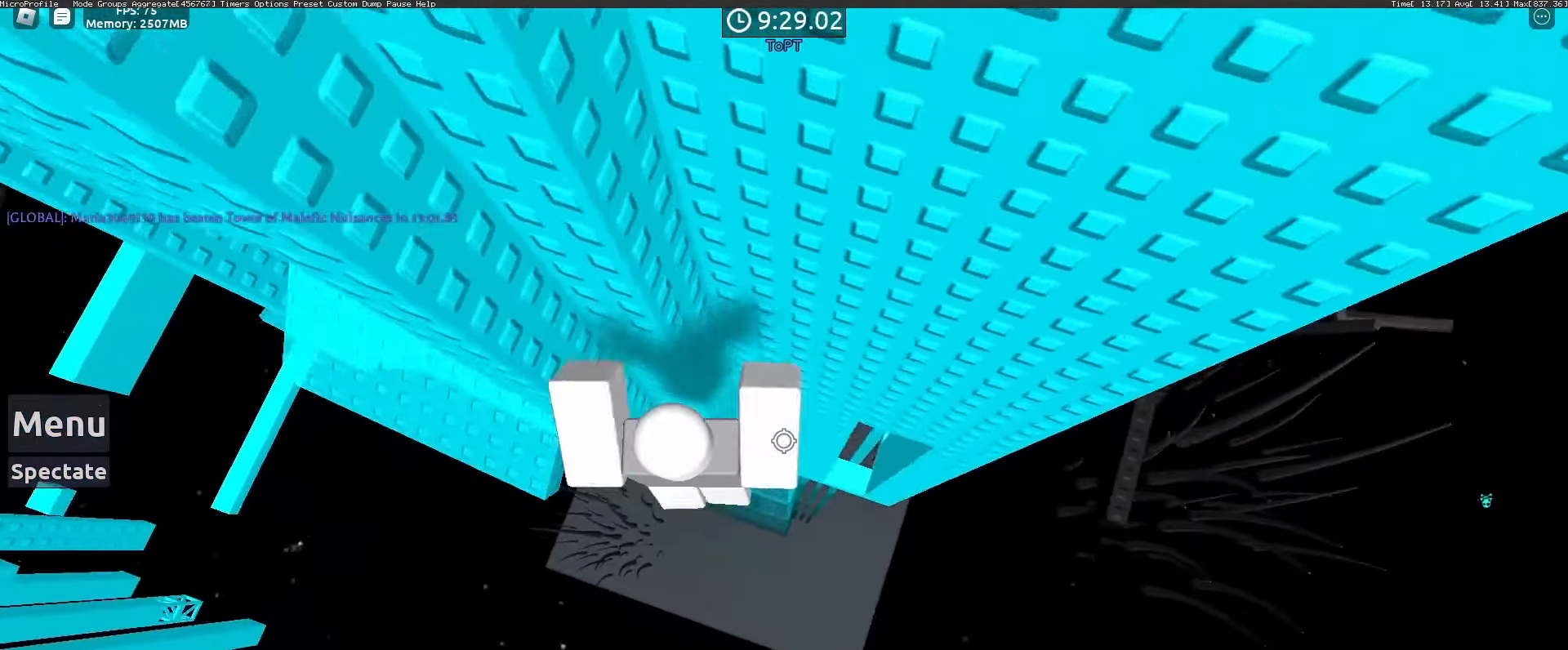
{"keys": ["d"], "mouse": [], "events": [[200, "w", "down"], [483, "w", "up"]]}
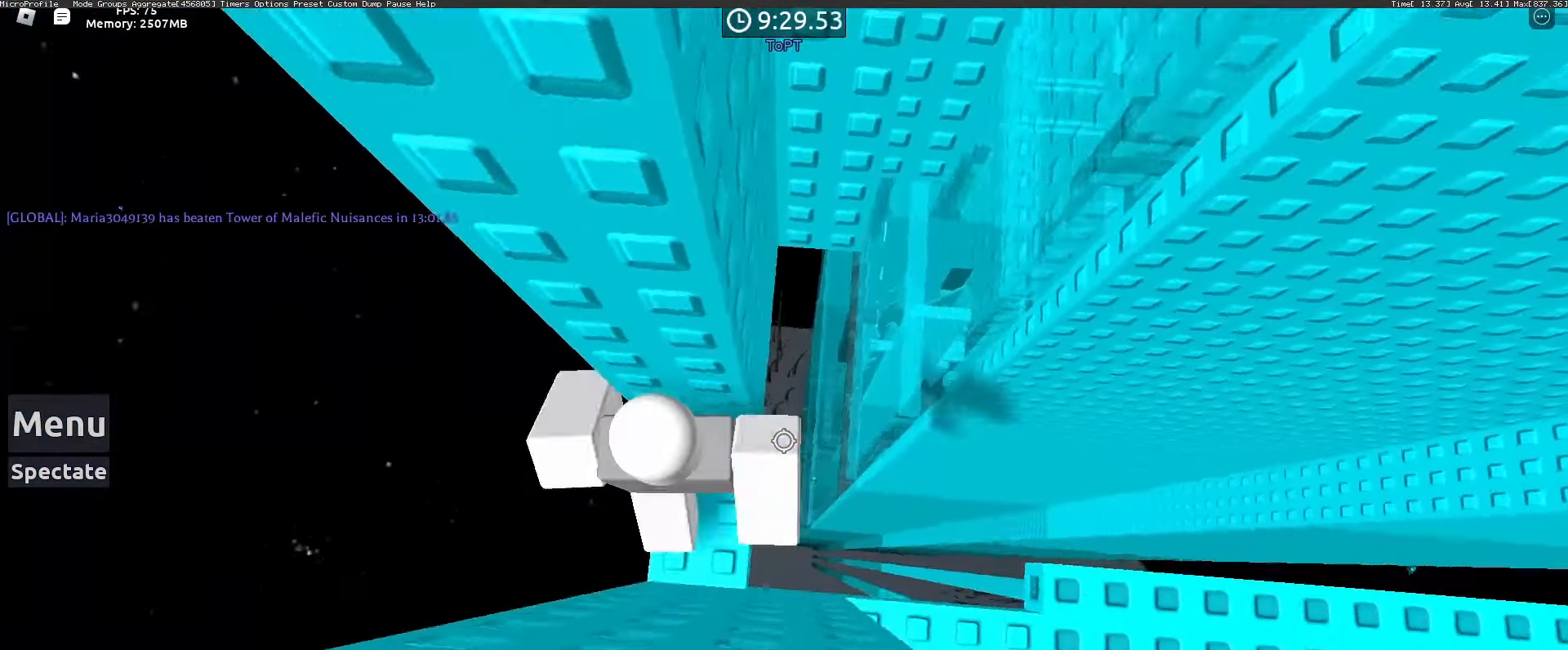
{"keys": [], "mouse": [], "events": [[33, "d", "up"], [350, "mouse_wheel", "down"], [400, "mouse_wheel", "up"], [450, "mouse_wheel", "down"], [500, "mouse_wheel", "up"]]}
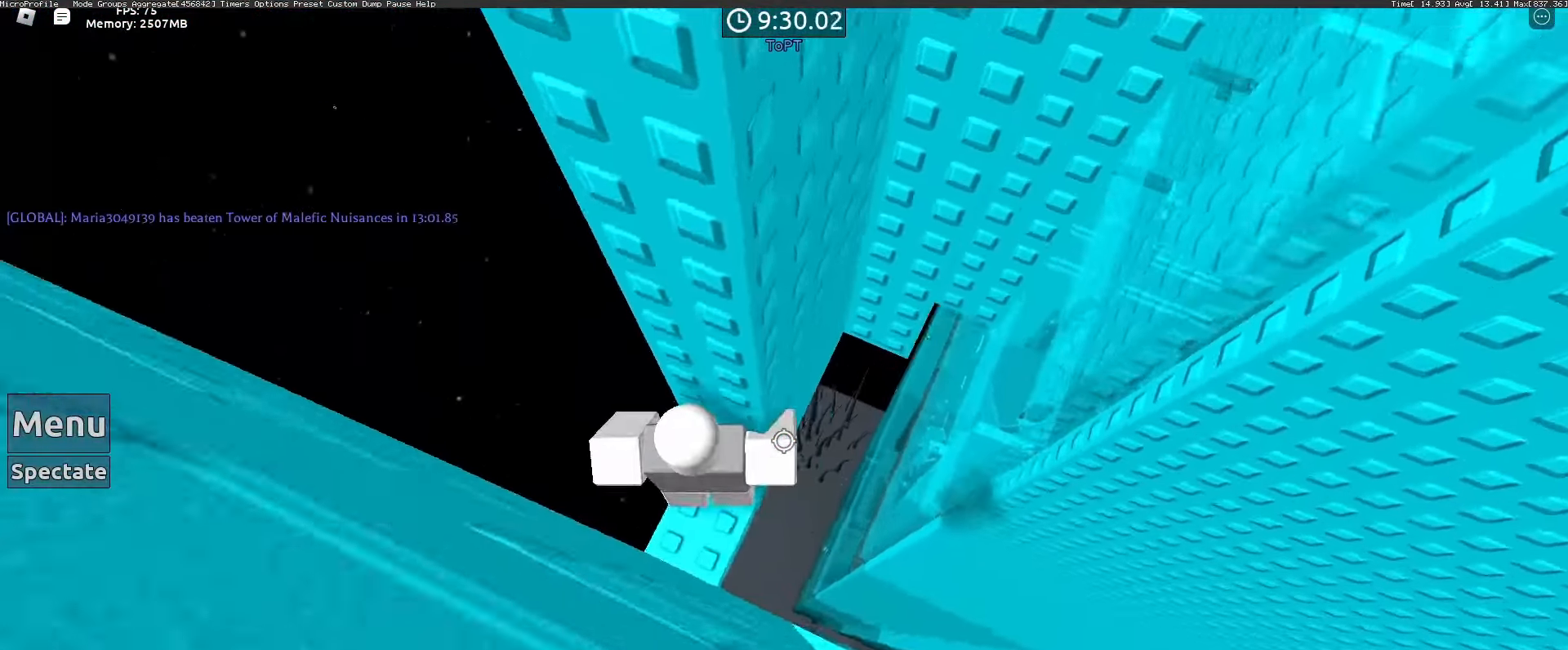
{"keys": ["d"], "mouse": [], "events": [[283, "d", "down"], [317, "mouse_wheel", "down"], [367, "mouse_wheel", "up"], [367, "space", "down"], [500, "space", "up"]]}
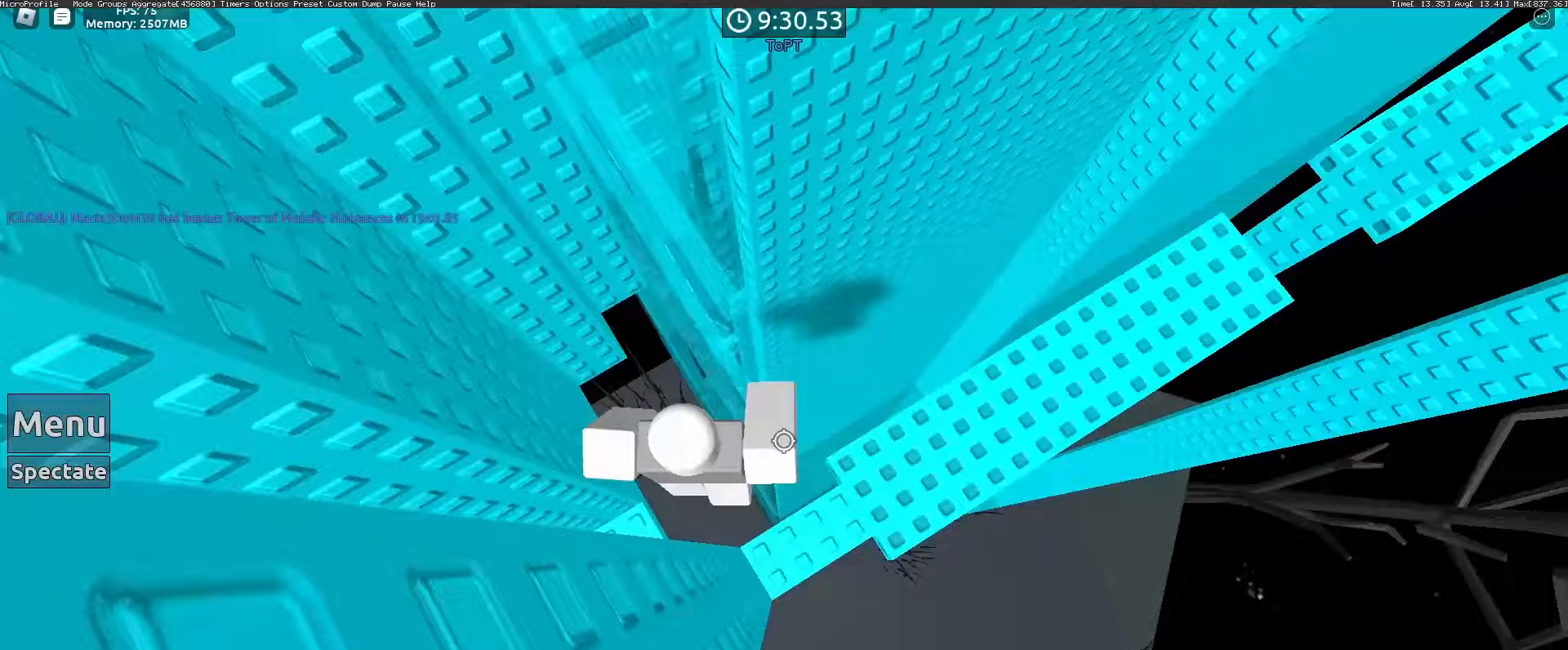
{"keys": [], "mouse": [], "events": [[50, "d", "up"], [200, "d", "down"], [200, "s", "down"], [333, "d", "up"], [333, "s", "up"]]}
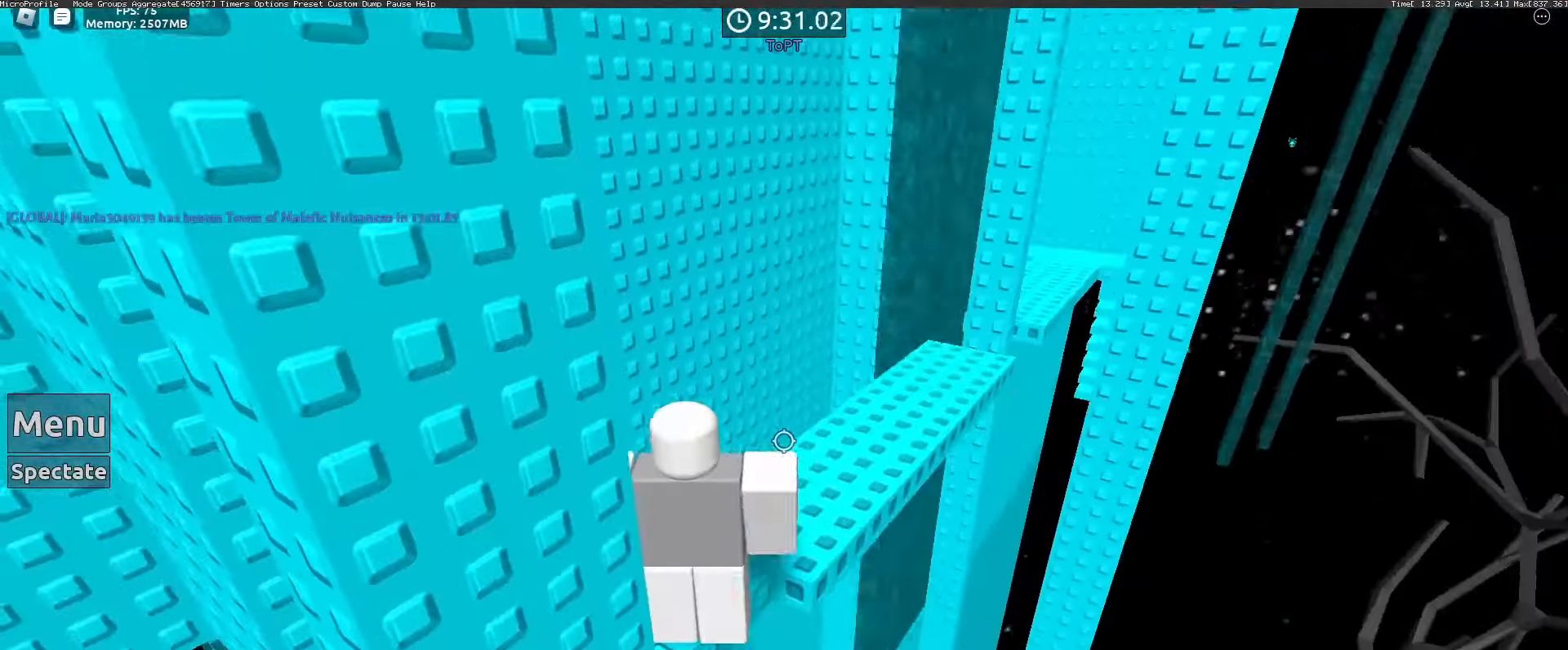
{"keys": [], "mouse": [], "events": [[17, "space", "down"], [167, "space", "up"]]}
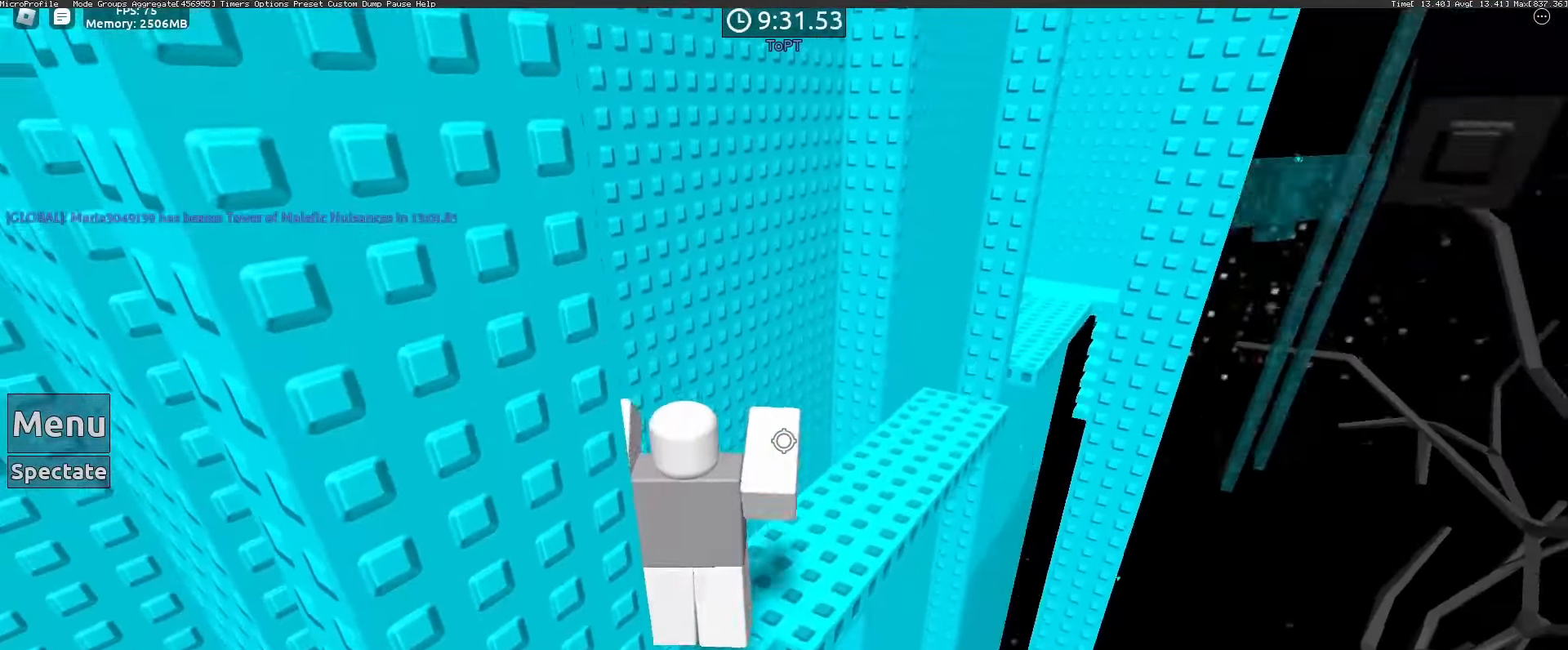
{"keys": [], "mouse": ["wheel"], "events": [[267, "mouse_wheel", "down"], [367, "mouse_wheel", "up"], [417, "mouse_wheel", "down"]]}
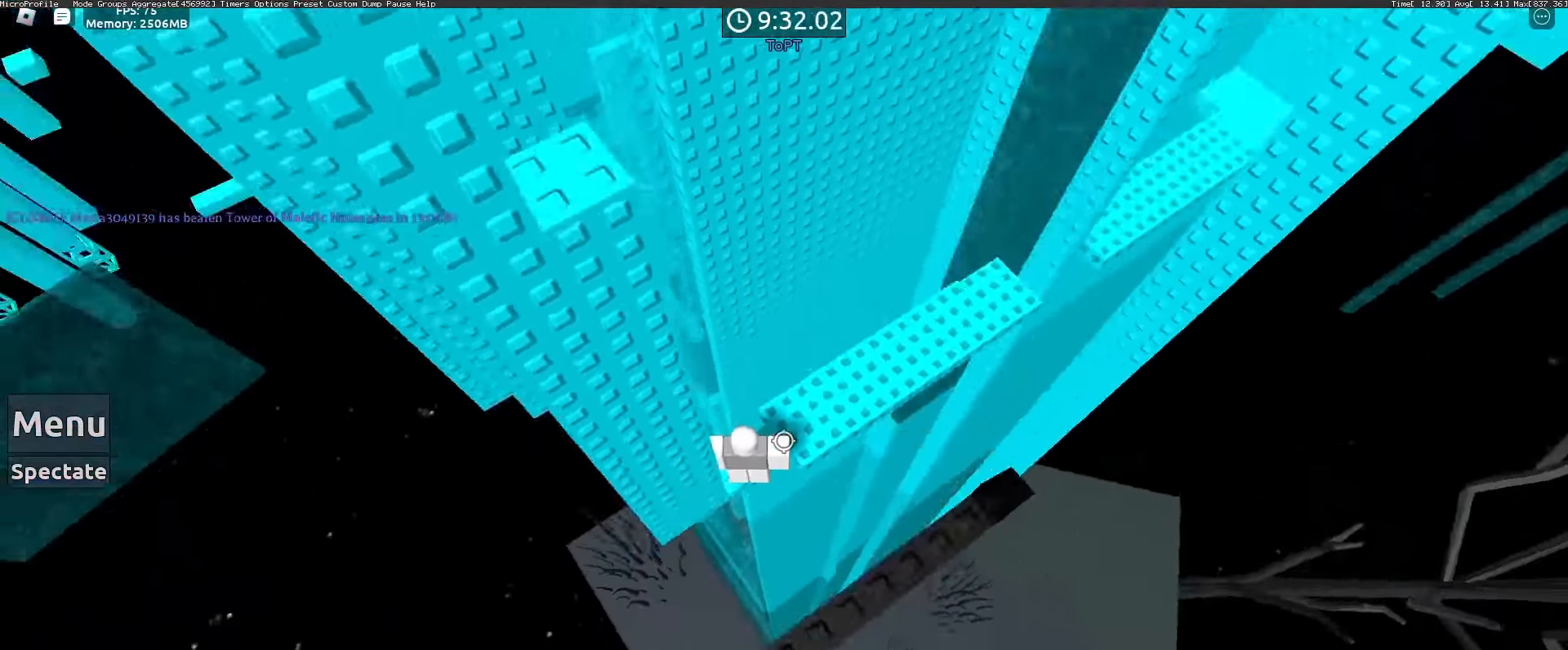
{"keys": [], "mouse": []}
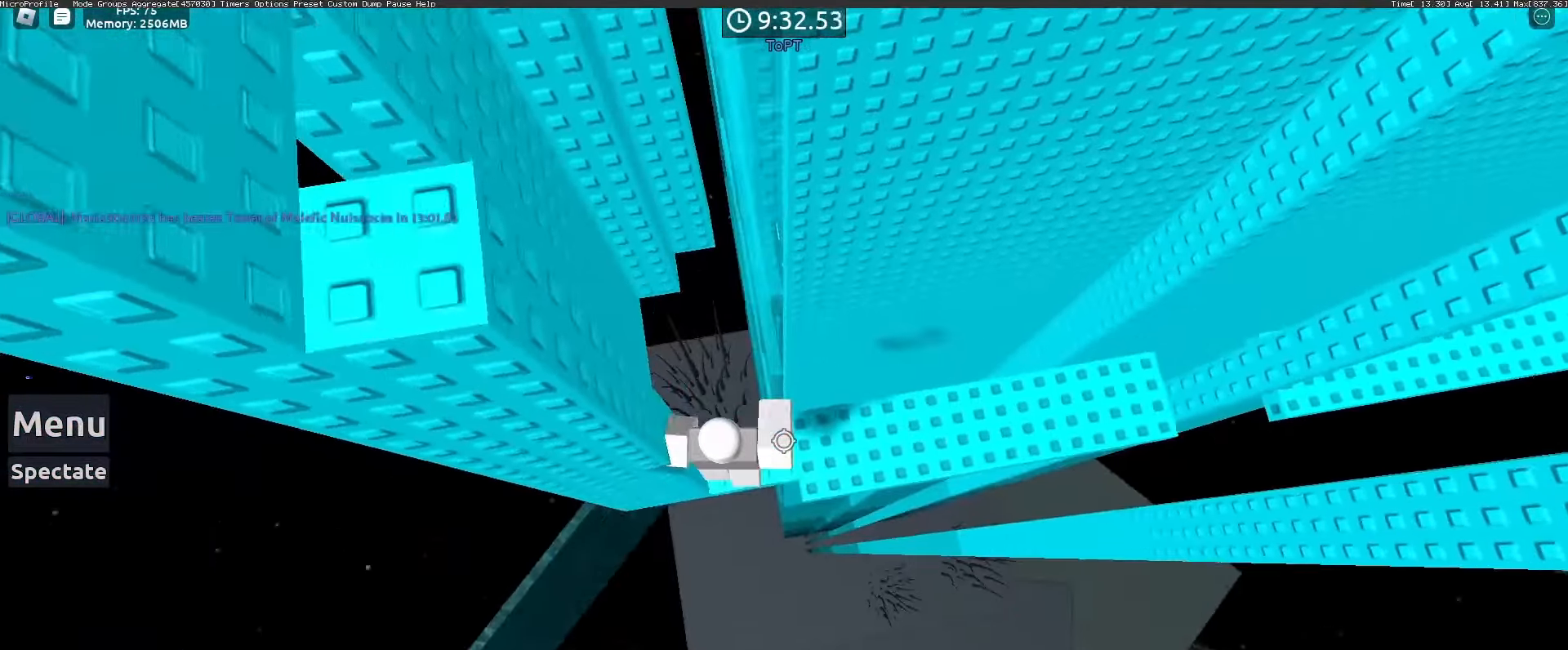
{"keys": ["d", "space"], "mouse": []}
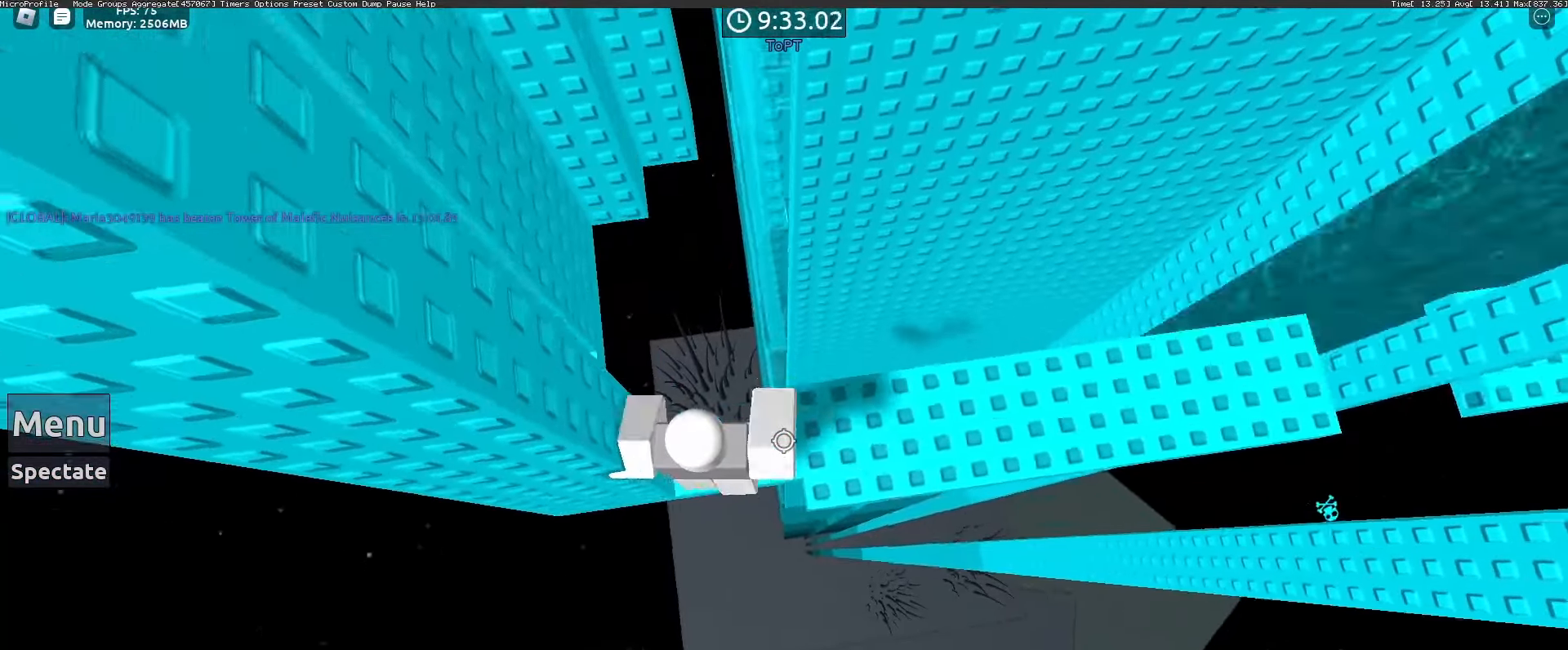
{"keys": ["d"], "mouse": [], "events": [[33, "space", "up"], [233, "d", "up"], [317, "d", "down"]]}
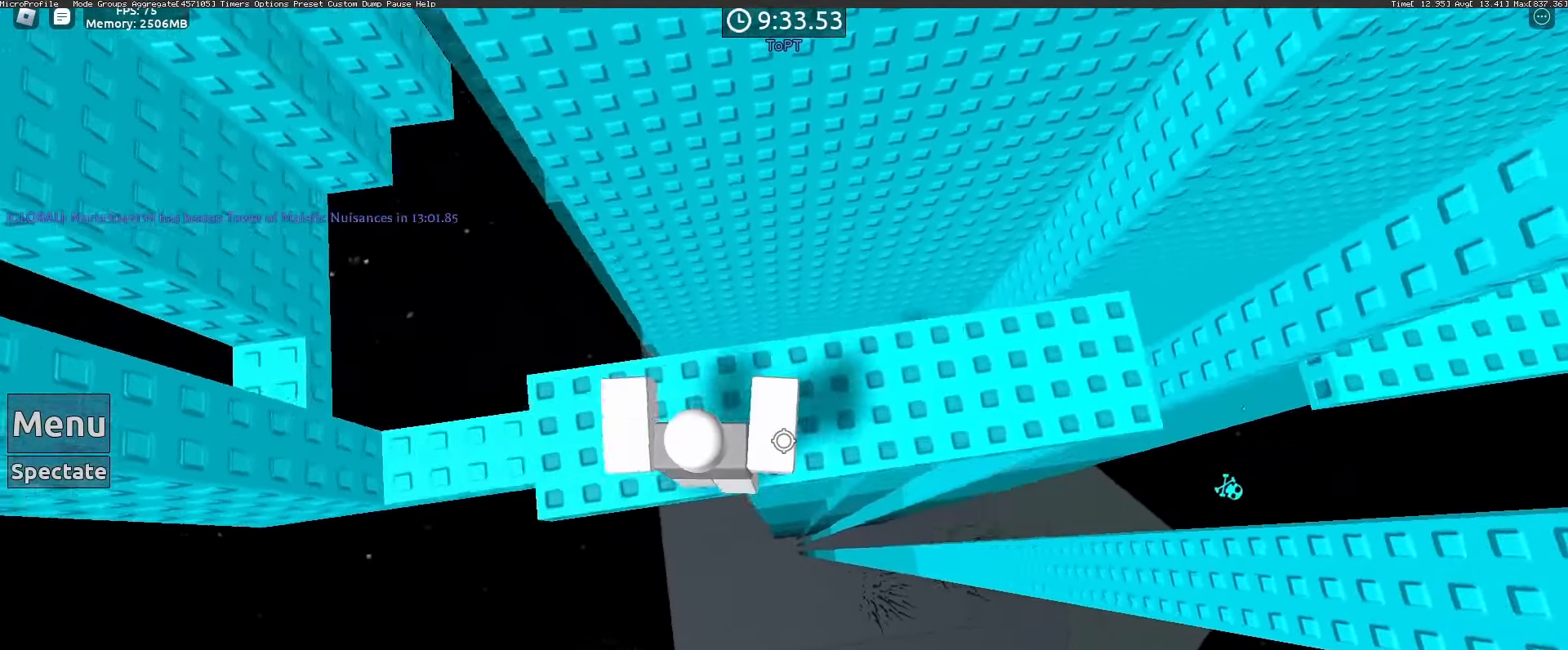
{"keys": ["d", "space", "w"], "mouse": [], "events": [[183, "space", "down"], [433, "w", "down"]]}
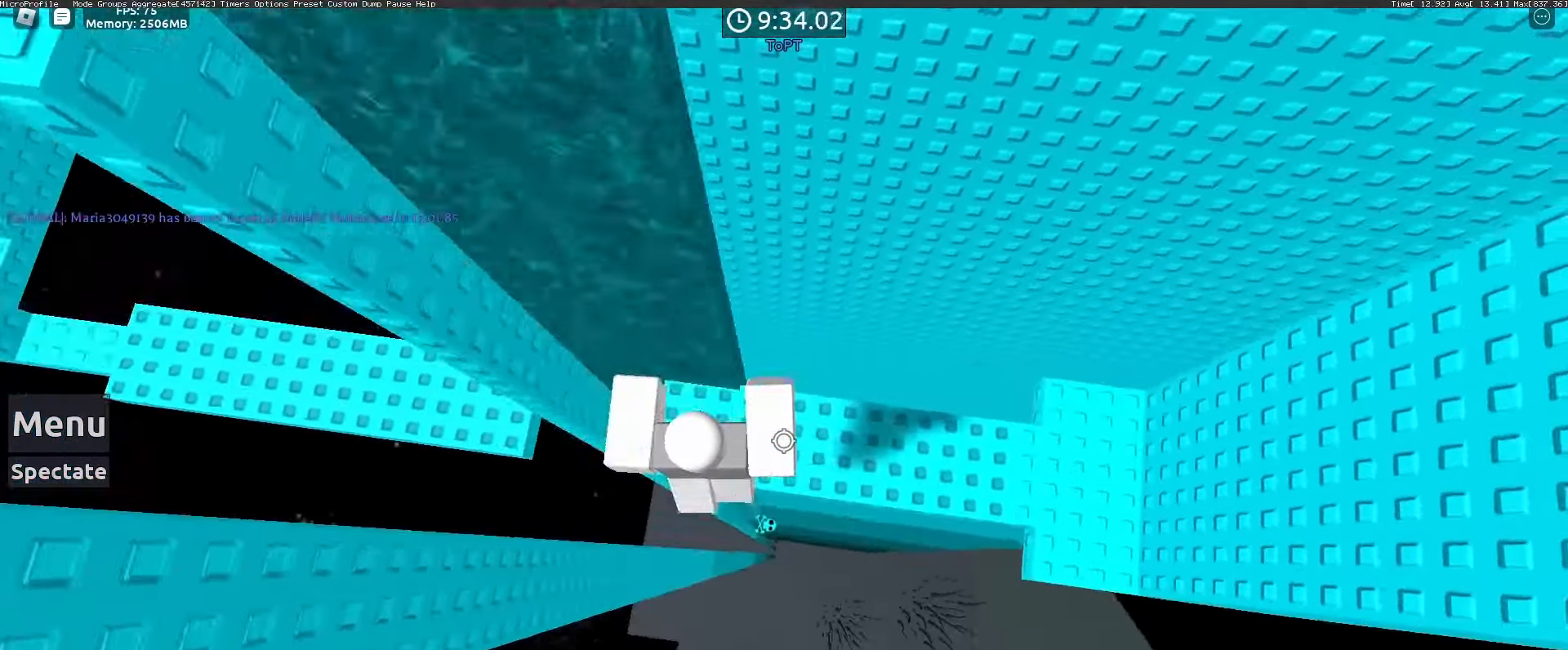
{"keys": ["d", "space"], "mouse": [], "events": [[117, "w", "up"]]}
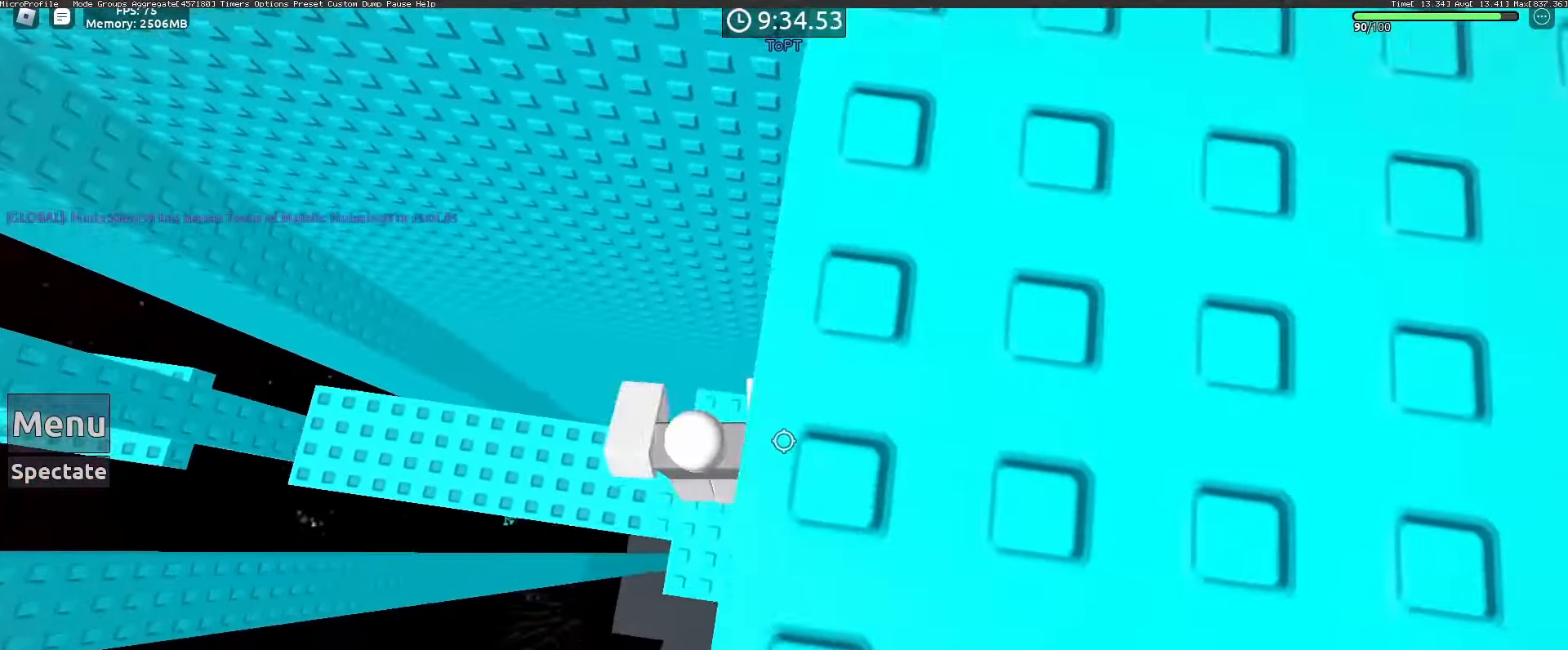
{"keys": [], "mouse": ["wheel"], "events": [[133, "d", "up"], [133, "space", "up"], [183, "mouse_wheel", "down"], [267, "mouse_wheel", "up"], [500, "mouse_wheel", "down"]]}
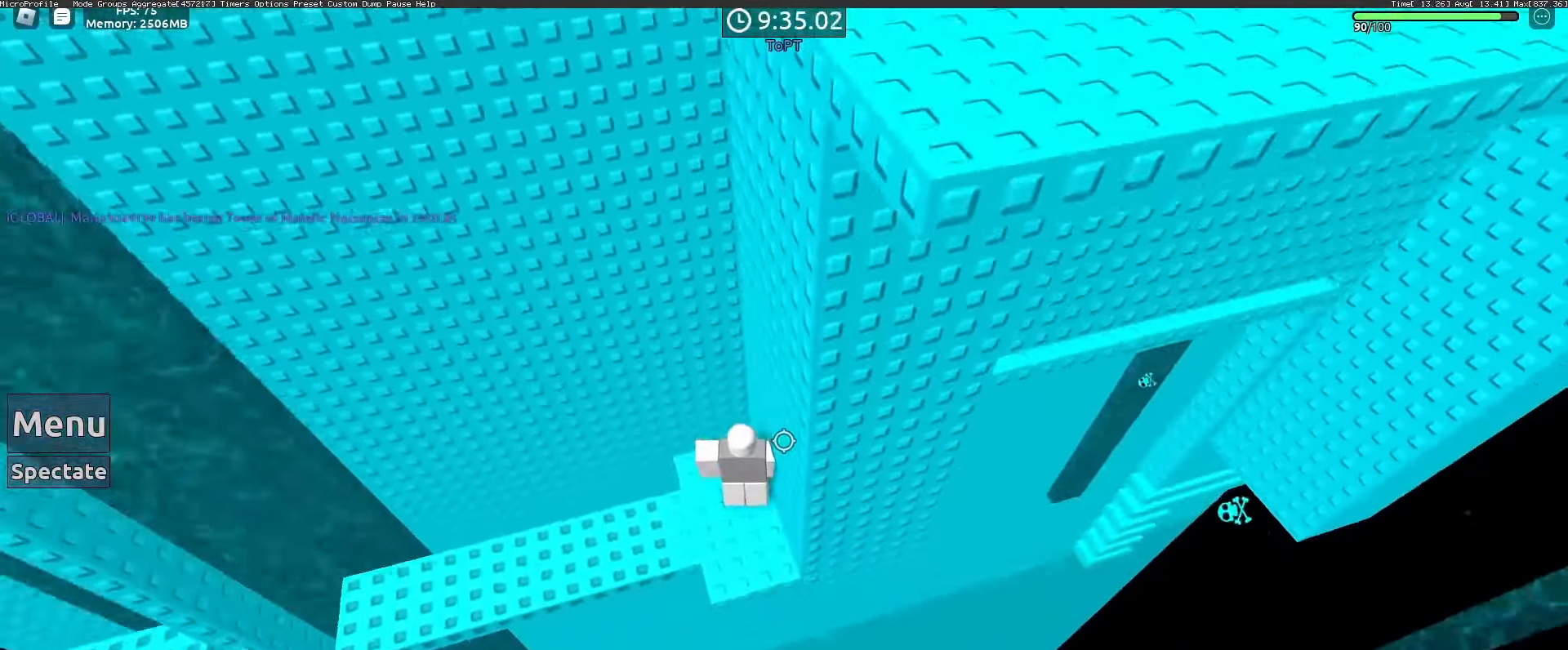
{"keys": [], "mouse": [], "events": [[33, "mouse_wheel", "up"]]}
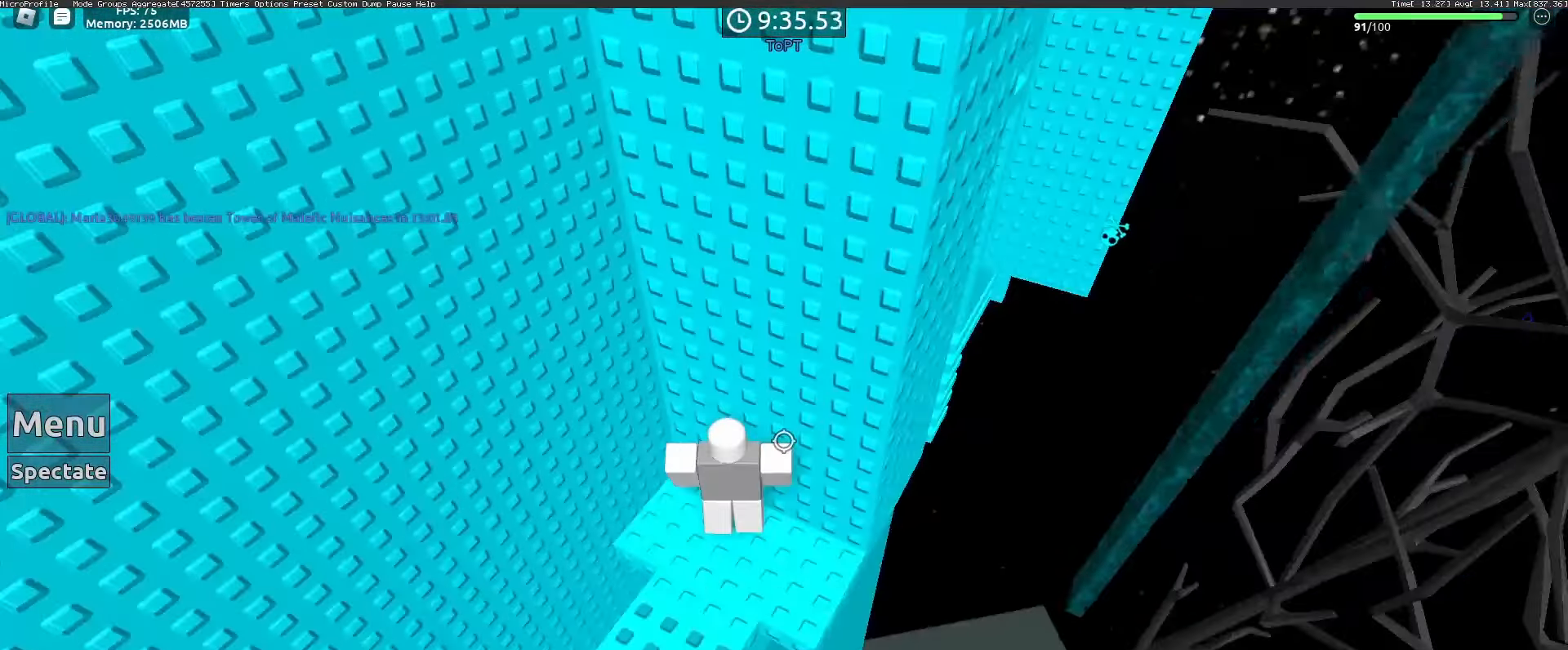
{"keys": [], "mouse": [], "events": []}
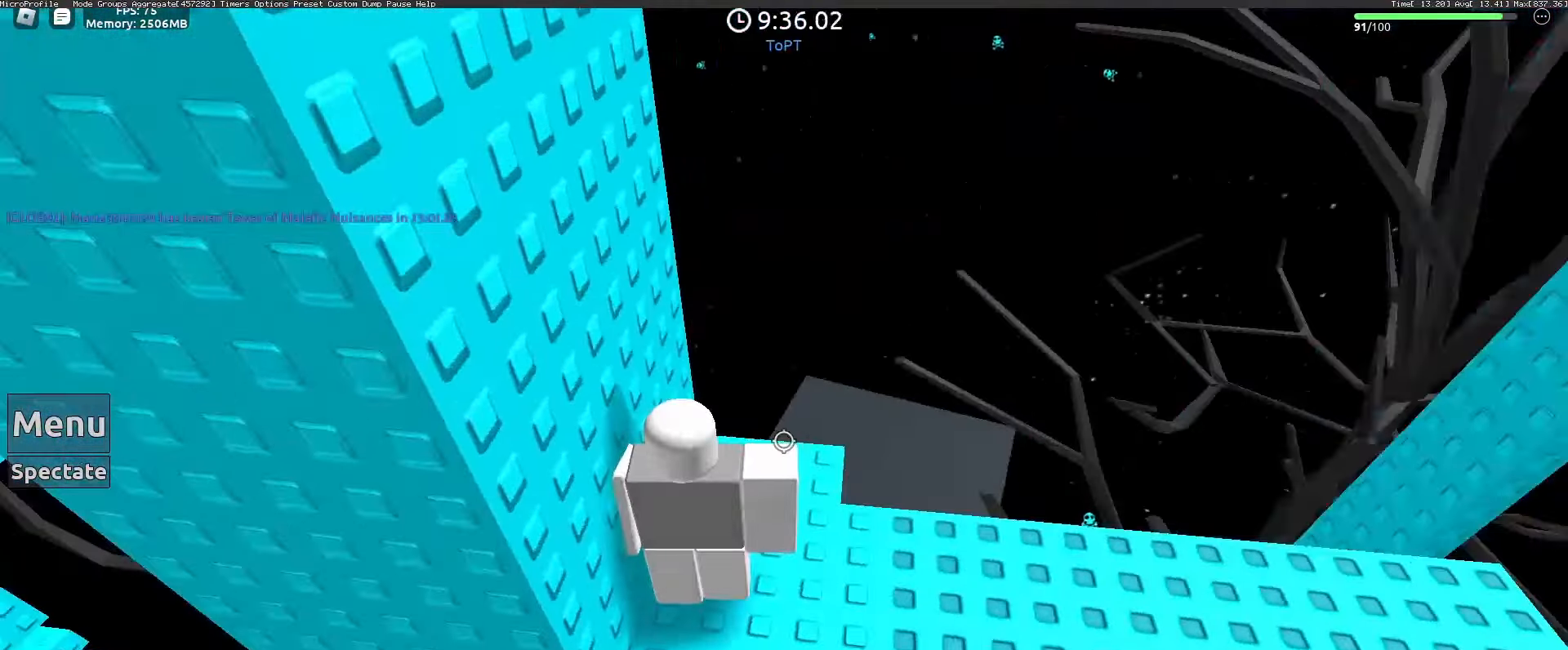
{"keys": [], "mouse": [], "events": [[283, "d", "down"], [450, "d", "up"]]}
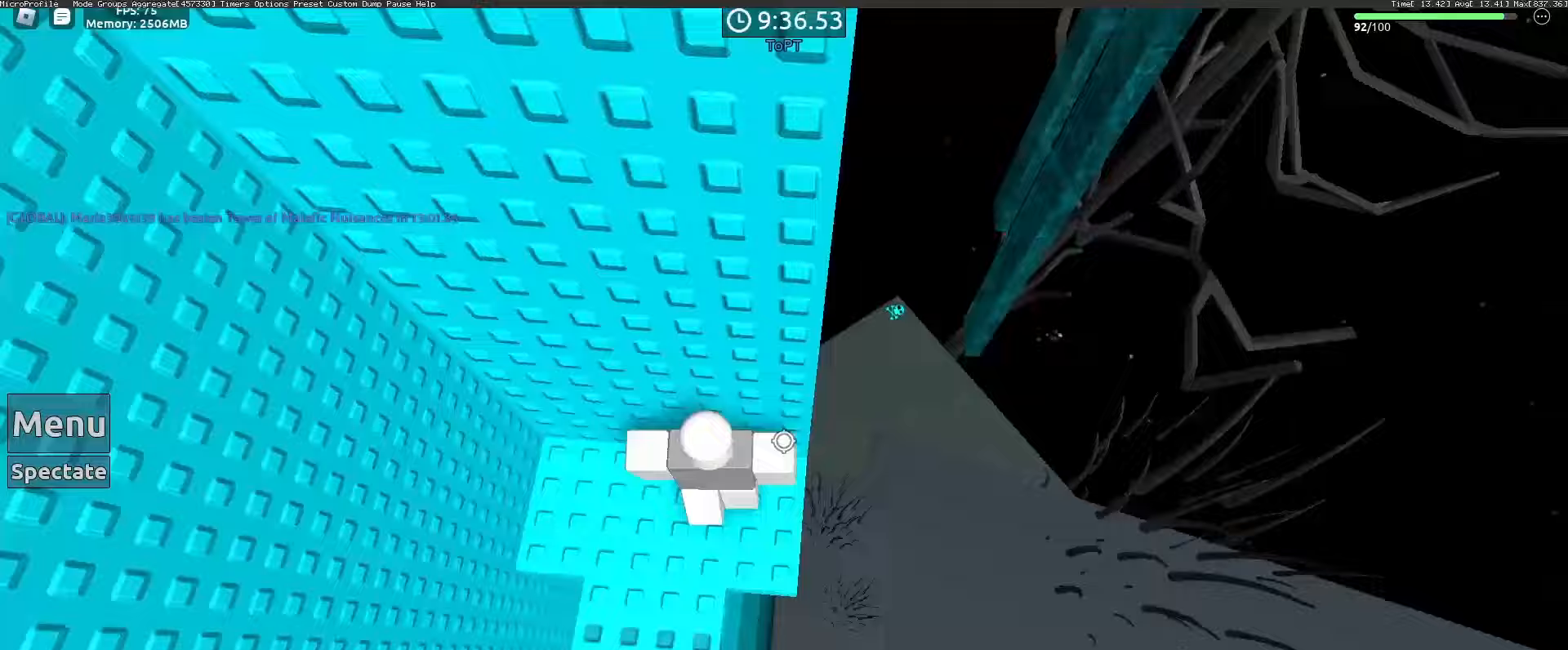
{"keys": [], "mouse": ["right"], "events": [[50, "d", "down"], [50, "w", "down"], [283, "d", "up"], [283, "w", "up"], [333, "mouse_right", "down"], [383, "shift", "down"], [467, "shift", "up"]]}
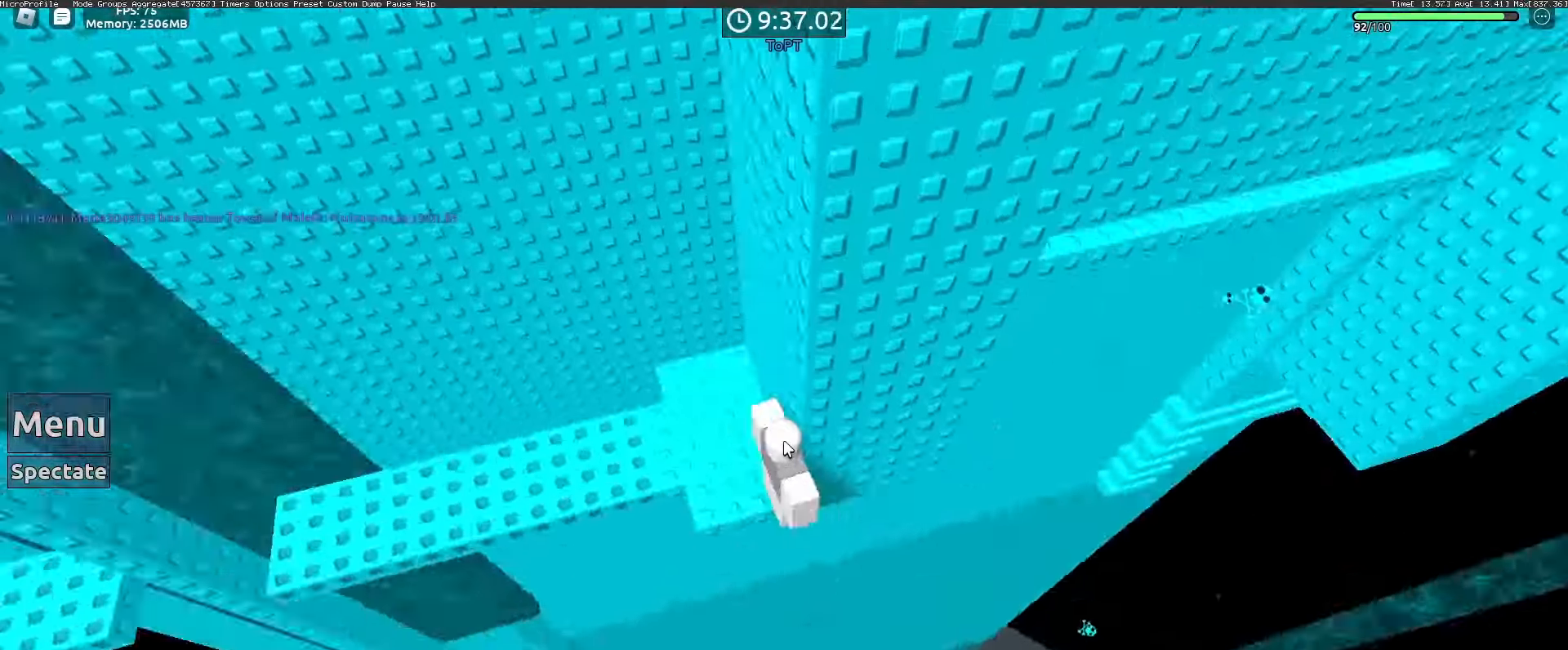
{"keys": [], "mouse": ["wheel", "right"], "events": [[500, "mouse_wheel", "down"]]}